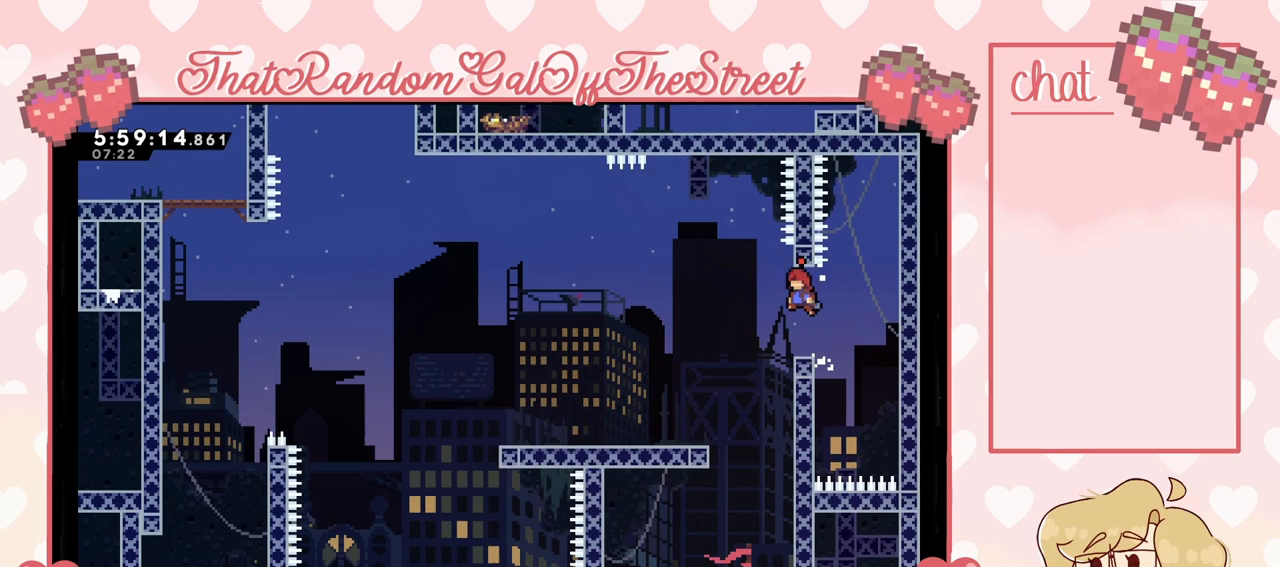
Gameplay with a controller (Xbox layout); each line is a JSON object with the inputs held at the frame after it. "events" lists button and stick changes between this image and that frame as [ms after this image, input, new state], when the widget could be followed in between. Not read: L3.
{"buttons": ["A", "L2"], "left_stick": "up-right", "right_stick": "center", "events": [[67, "left_stick", "center"], [200, "left_stick", "right"], [333, "L2", "down"], [433, "left_stick", "up-right"]]}
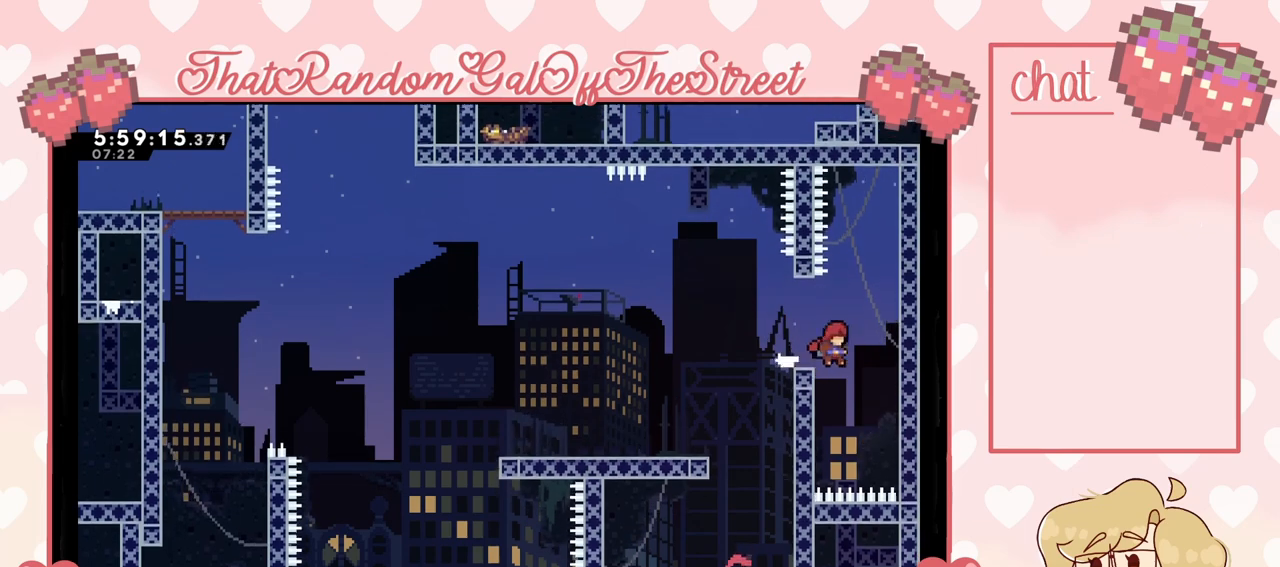
{"buttons": ["X", "L2"], "left_stick": "up", "right_stick": "center", "events": [[33, "left_stick", "center"], [67, "A", "up"], [300, "left_stick", "up"], [400, "X", "down"]]}
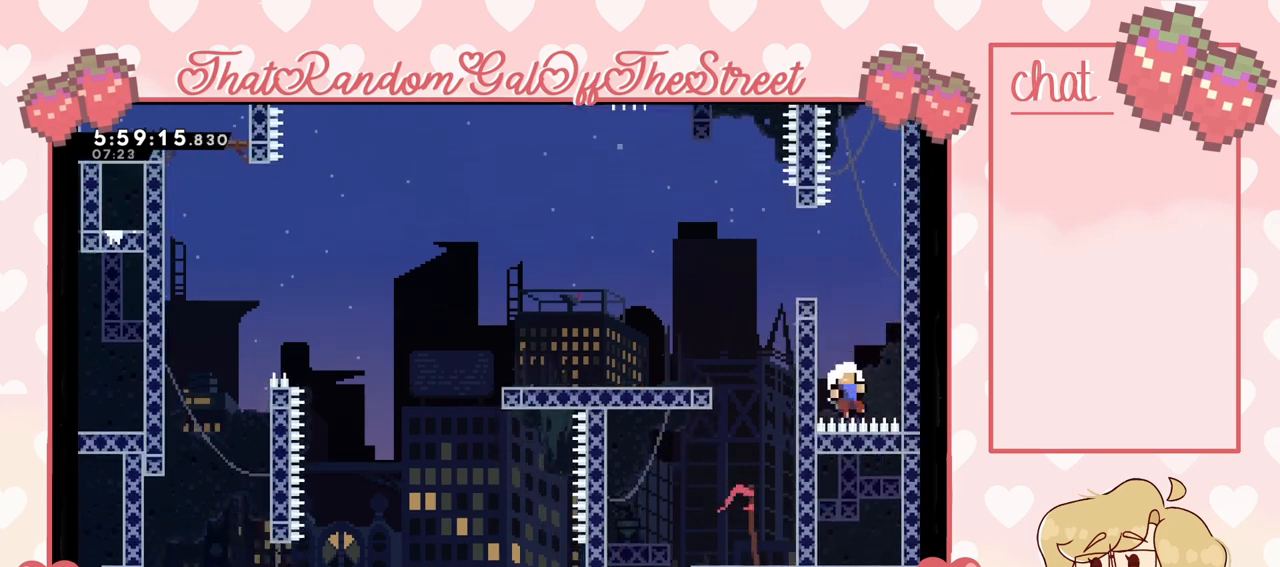
{"buttons": [], "left_stick": "center", "right_stick": "center", "events": [[133, "X", "up"], [267, "A", "down"], [267, "B", "down"], [267, "X", "down"], [267, "Y", "down"], [300, "L2", "up"], [400, "A", "up"], [433, "B", "up"], [433, "left_stick", "center"], [467, "X", "up"], [467, "Y", "up"]]}
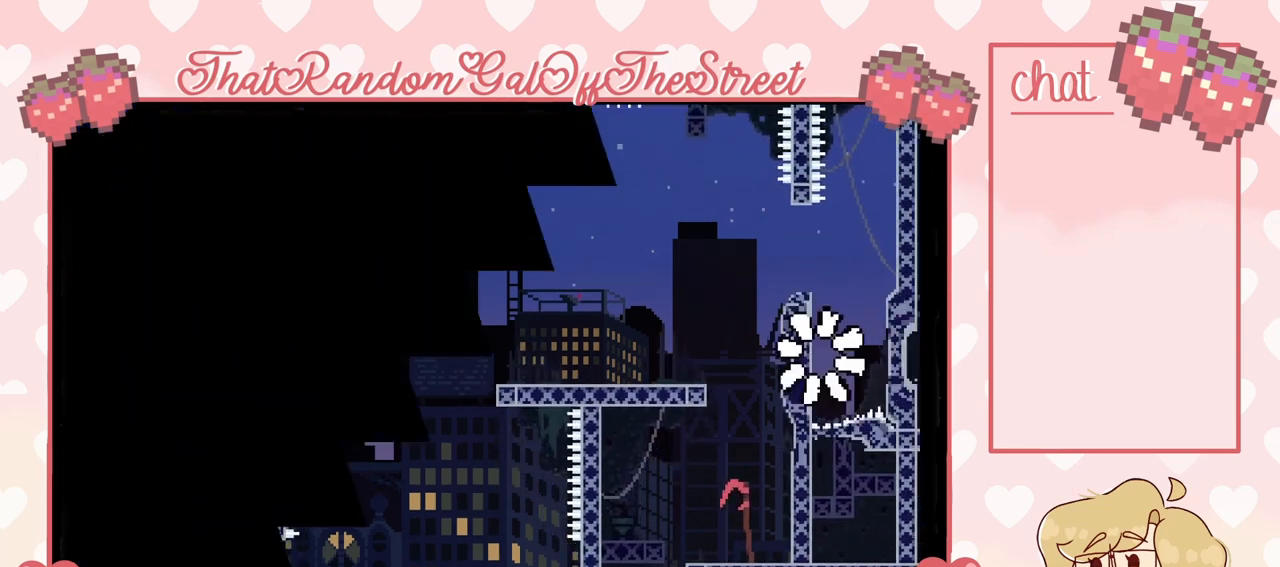
{"buttons": [], "left_stick": "center", "right_stick": "center", "events": []}
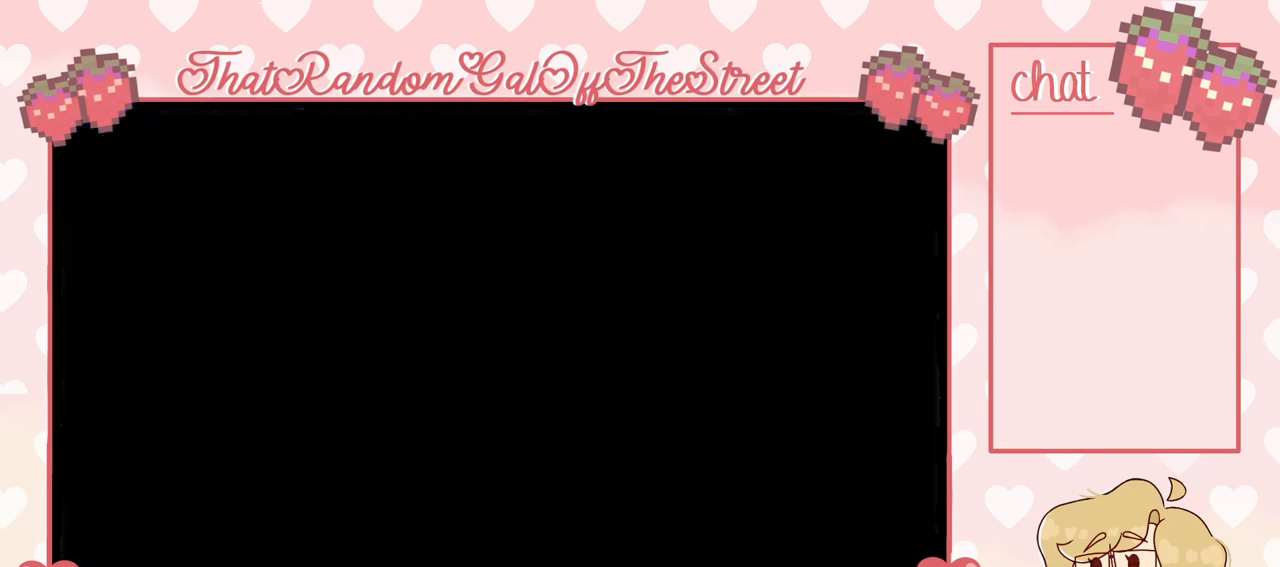
{"buttons": [], "left_stick": "right", "right_stick": "center", "events": [[467, "left_stick", "right"]]}
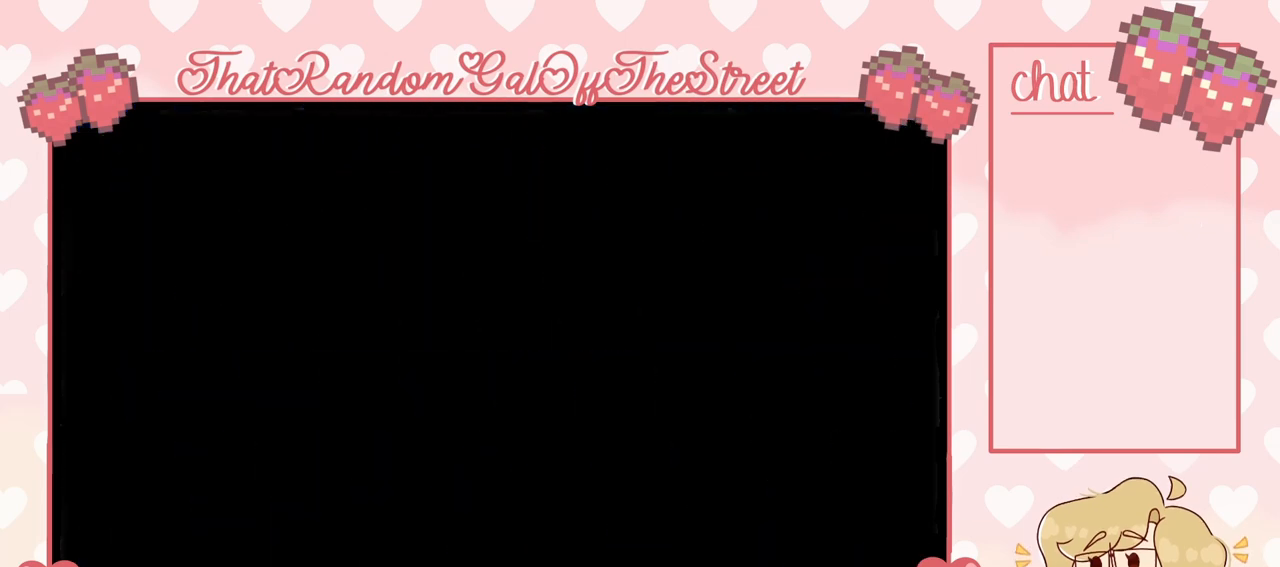
{"buttons": ["A"], "left_stick": "right", "right_stick": "center", "events": [[433, "A", "down"]]}
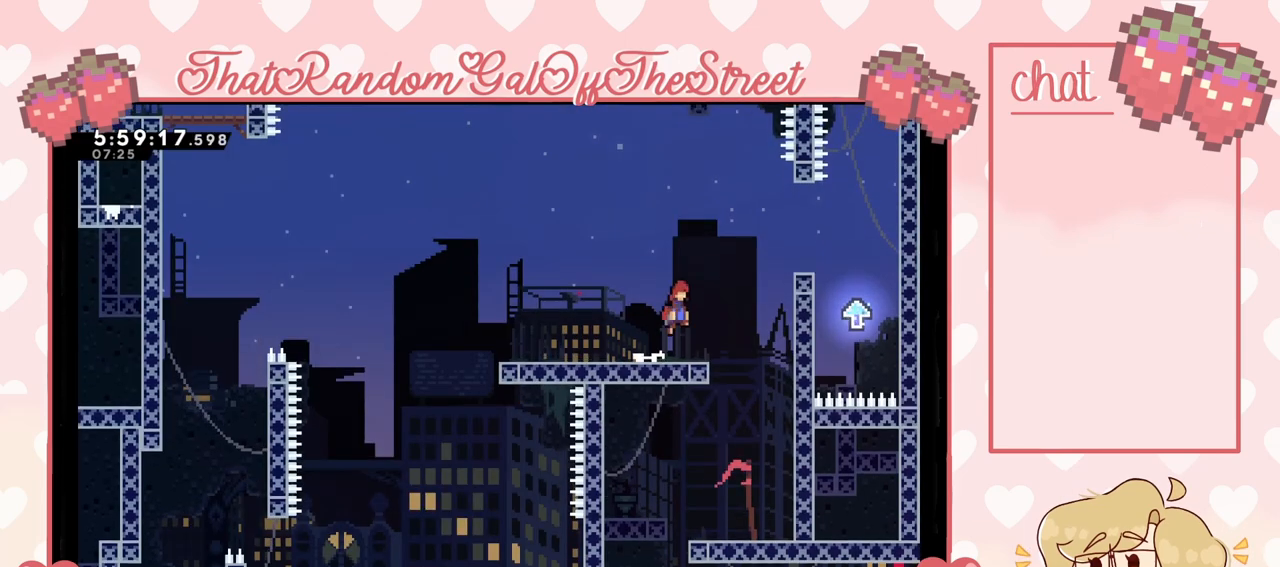
{"buttons": ["L2"], "left_stick": "up-right", "right_stick": "center", "events": [[400, "A", "up"], [400, "L2", "down"], [400, "left_stick", "up-right"]]}
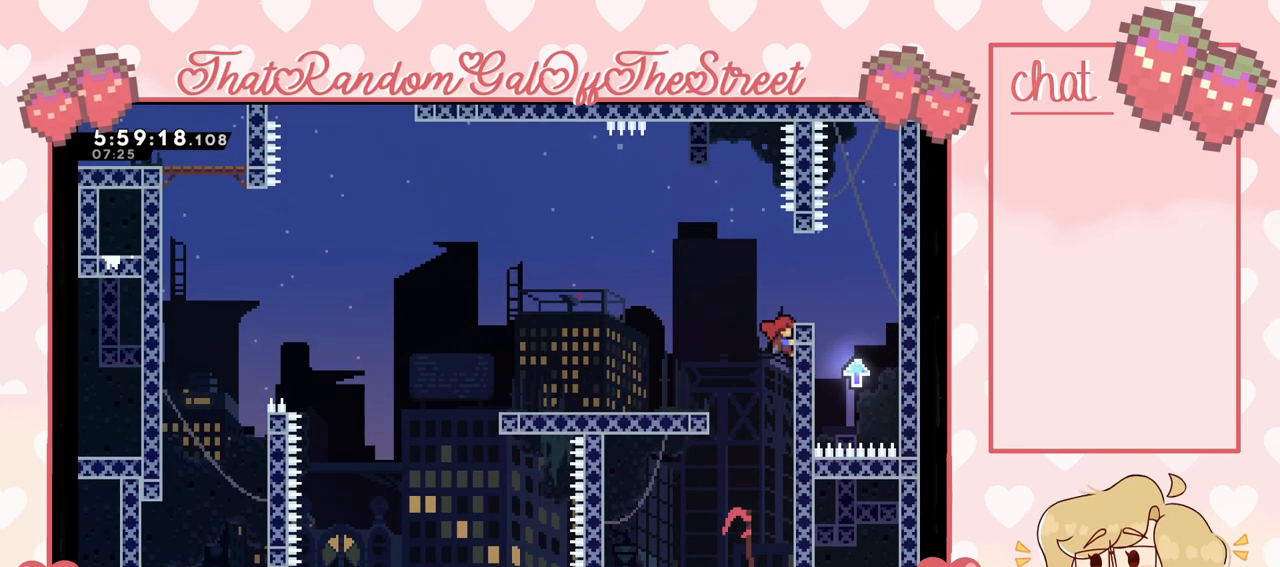
{"buttons": ["A"], "left_stick": "up-right", "right_stick": "center", "events": [[167, "A", "down"], [233, "L2", "up"], [367, "A", "up"], [467, "A", "down"]]}
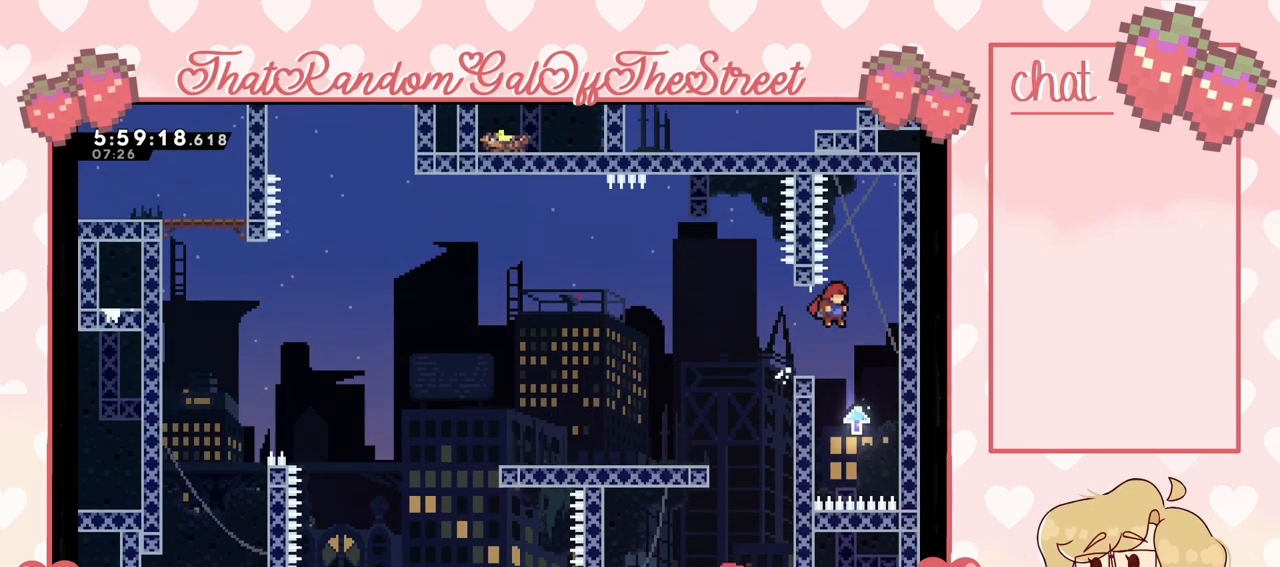
{"buttons": ["L2"], "left_stick": "up-right", "right_stick": "center", "events": [[133, "A", "up"], [467, "L2", "down"]]}
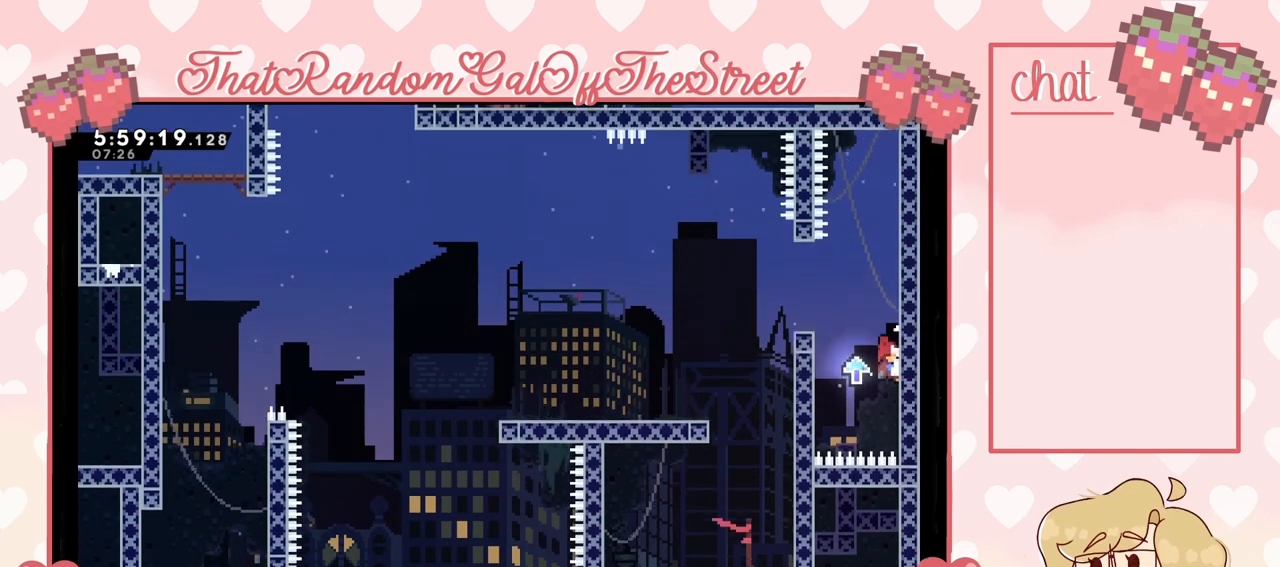
{"buttons": ["L2"], "left_stick": "center", "right_stick": "center", "events": [[200, "left_stick", "center"], [300, "left_stick", "down"], [467, "left_stick", "center"]]}
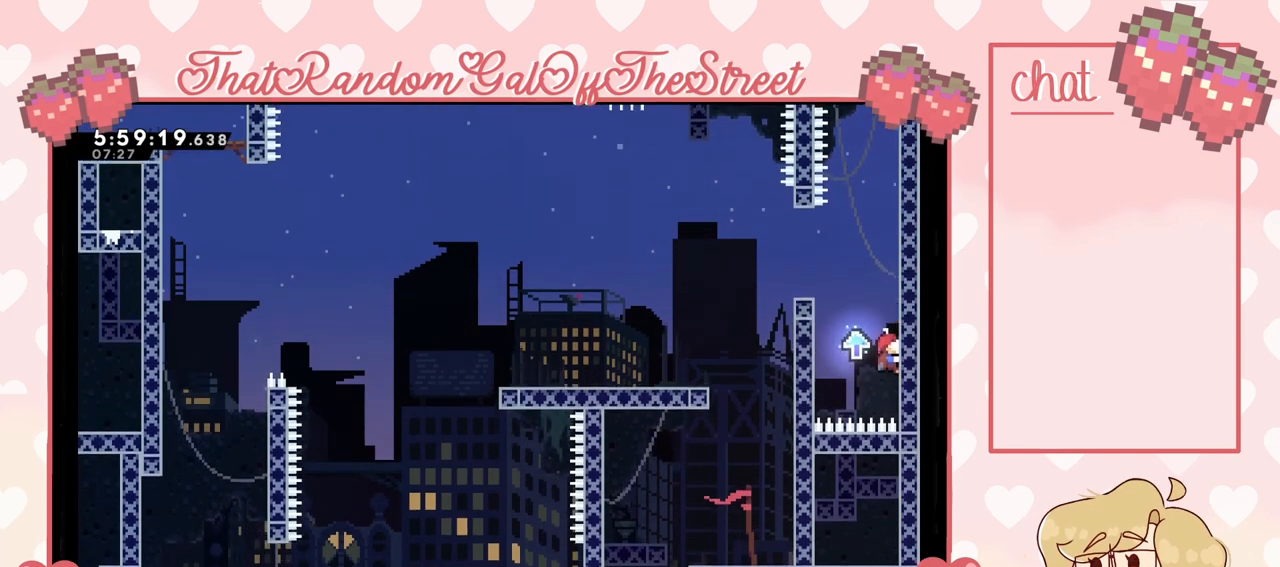
{"buttons": ["A"], "left_stick": "right", "right_stick": "center", "events": [[33, "left_stick", "left"], [67, "A", "down"], [167, "L2", "up"], [200, "A", "up"], [333, "A", "down"], [333, "left_stick", "right"]]}
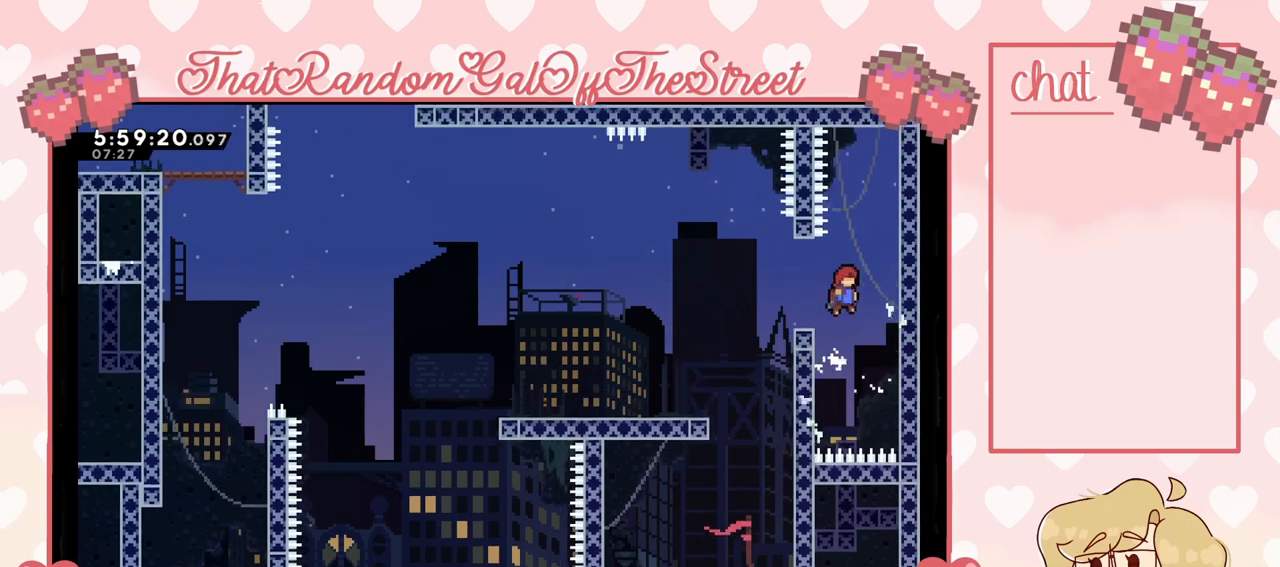
{"buttons": ["L2"], "left_stick": "up-right", "right_stick": "center", "events": [[33, "left_stick", "up-right"], [67, "L2", "down"], [233, "A", "up"]]}
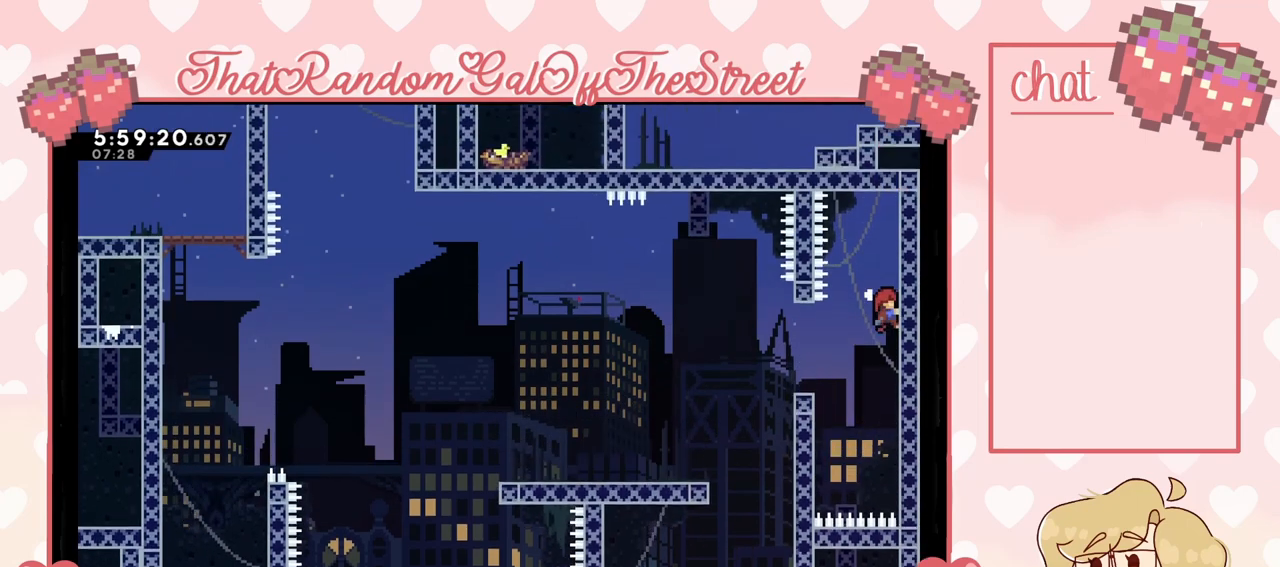
{"buttons": ["L2"], "left_stick": "up-right", "right_stick": "center", "events": []}
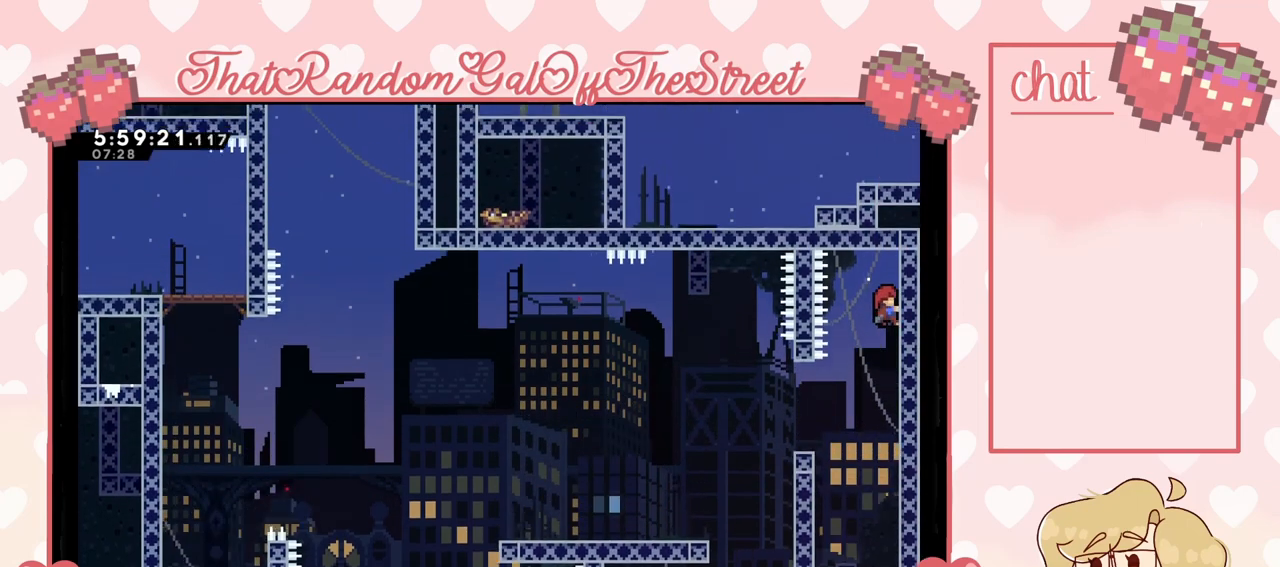
{"buttons": ["L2"], "left_stick": "center", "right_stick": "center", "events": [[300, "left_stick", "center"]]}
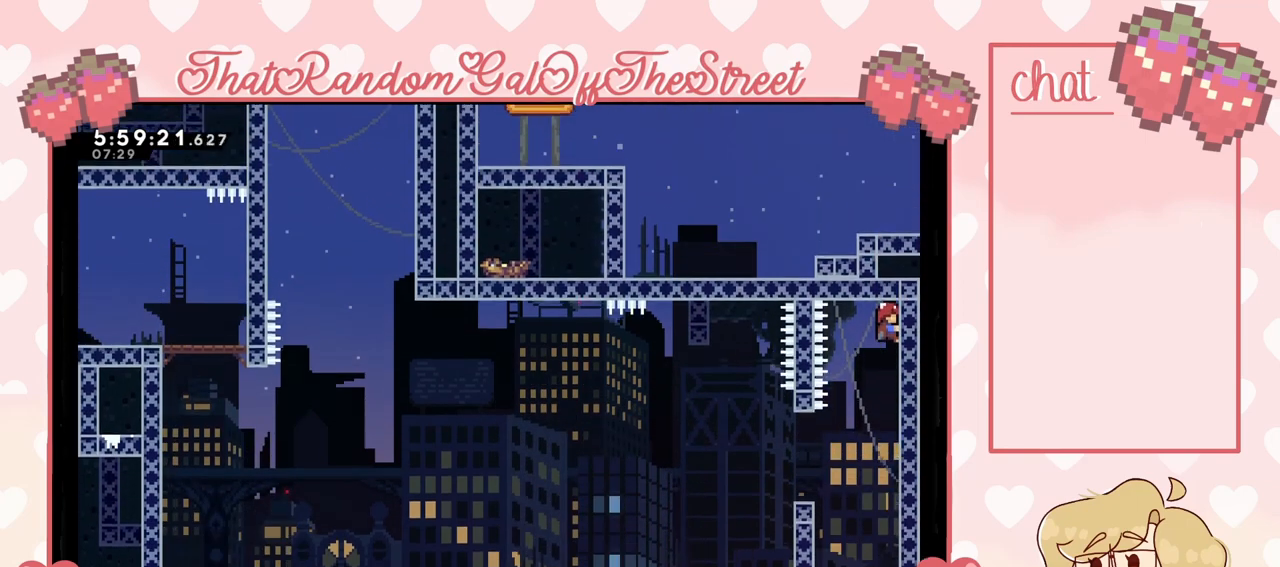
{"buttons": ["L2"], "left_stick": "center", "right_stick": "center", "events": []}
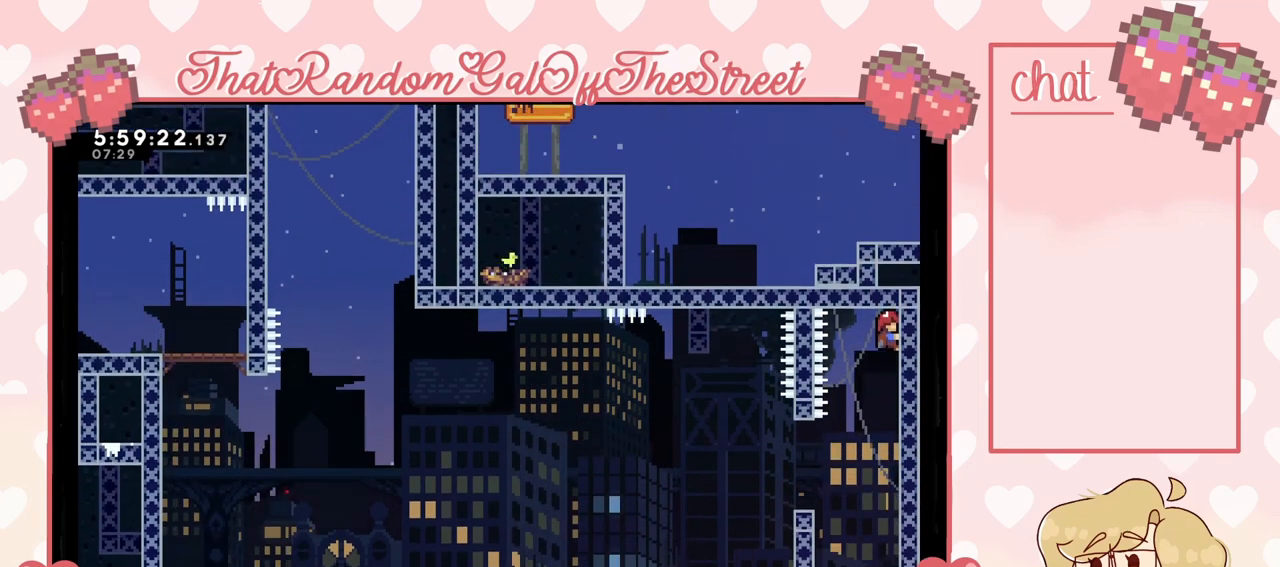
{"buttons": ["L2"], "left_stick": "center", "right_stick": "center", "events": []}
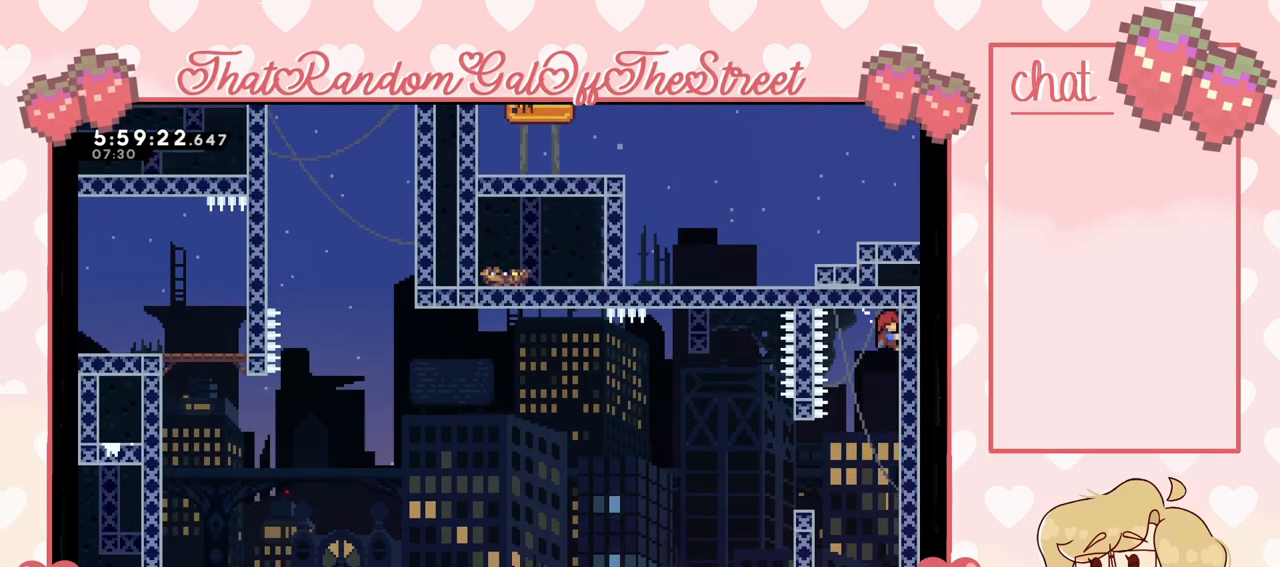
{"buttons": ["L2"], "left_stick": "center", "right_stick": "center", "events": []}
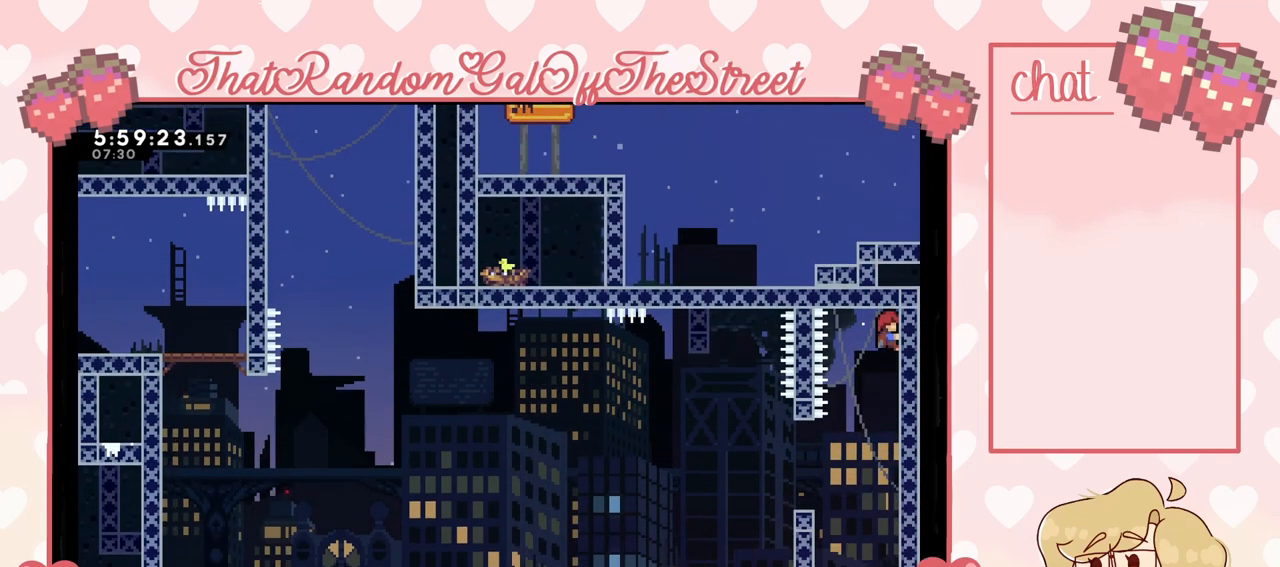
{"buttons": ["L2"], "left_stick": "center", "right_stick": "center", "events": []}
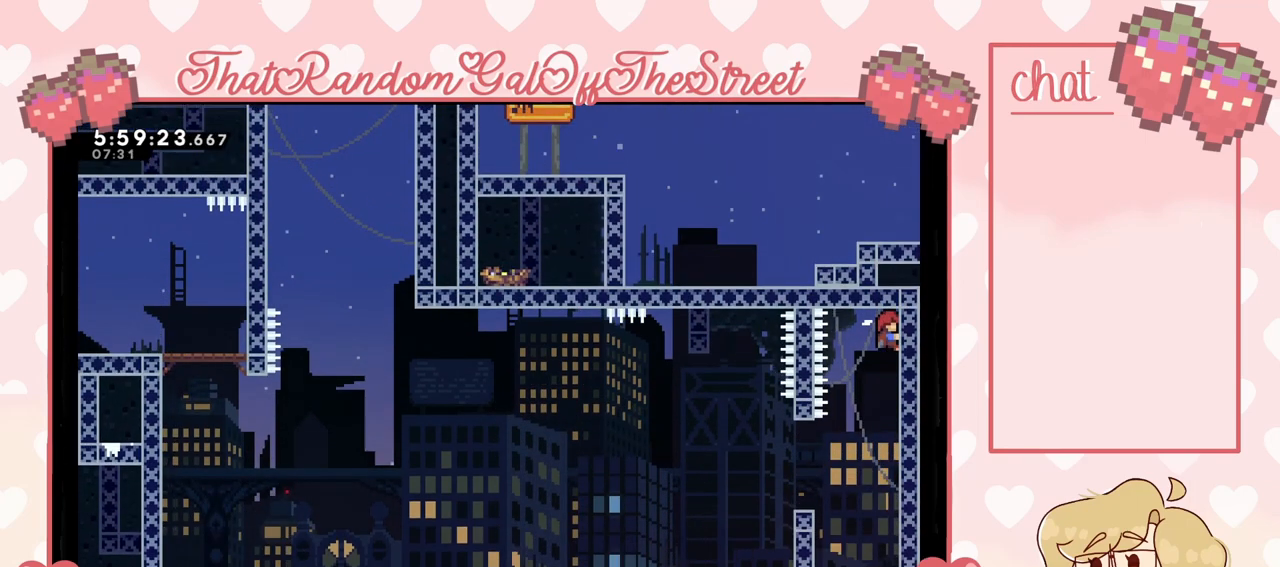
{"buttons": ["L2"], "left_stick": "center", "right_stick": "center", "events": []}
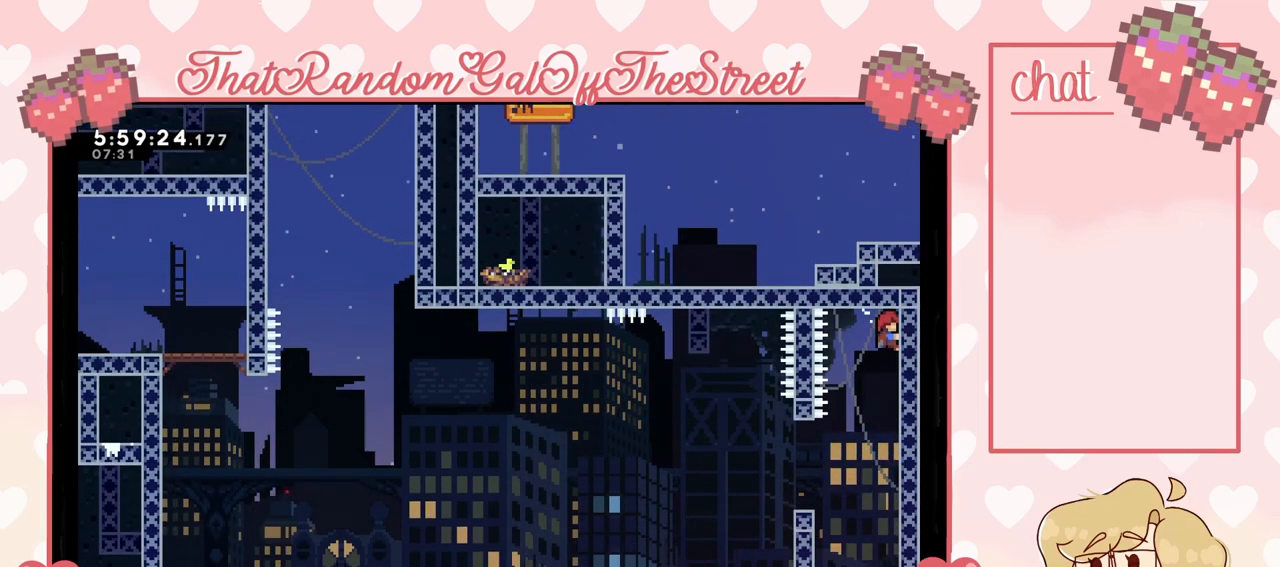
{"buttons": ["L2"], "left_stick": "center", "right_stick": "center", "events": []}
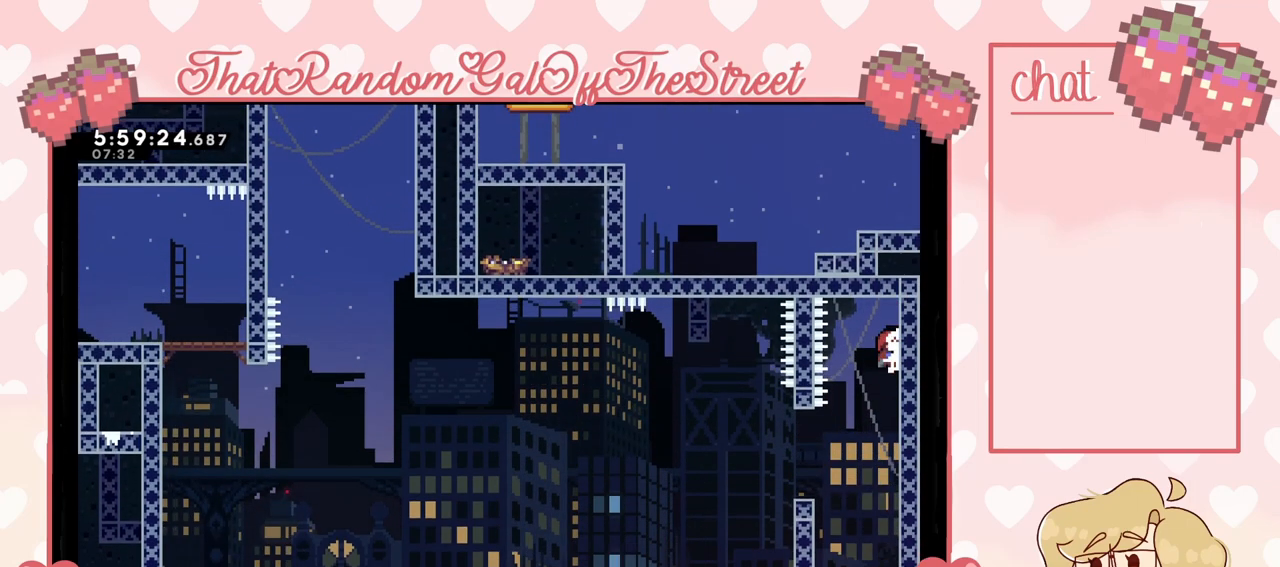
{"buttons": ["L2"], "left_stick": "center", "right_stick": "center", "events": []}
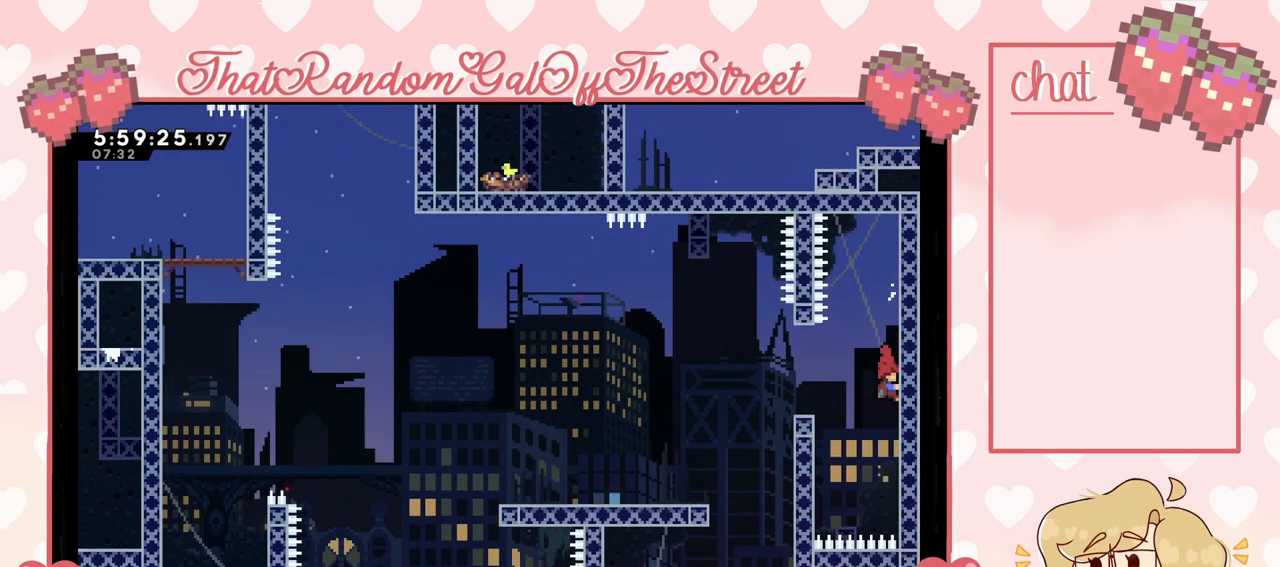
{"buttons": ["A"], "left_stick": "left", "right_stick": "center", "events": [[167, "left_stick", "left"], [200, "A", "down"], [300, "L2", "up"]]}
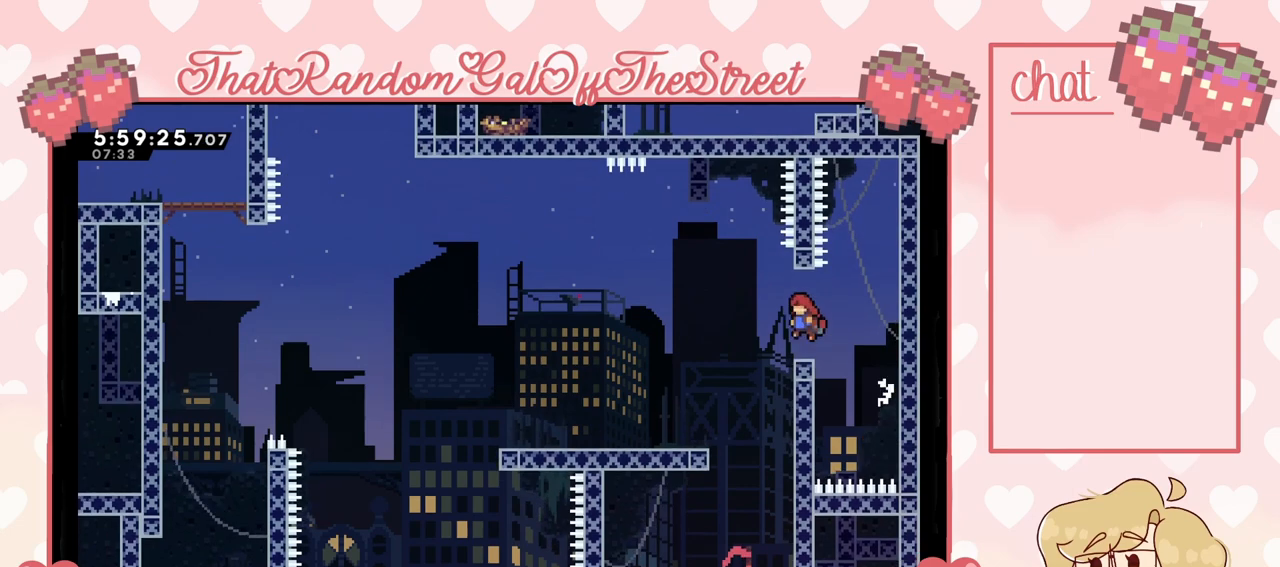
{"buttons": [], "left_stick": "center", "right_stick": "center", "events": [[167, "A", "up"], [367, "left_stick", "center"]]}
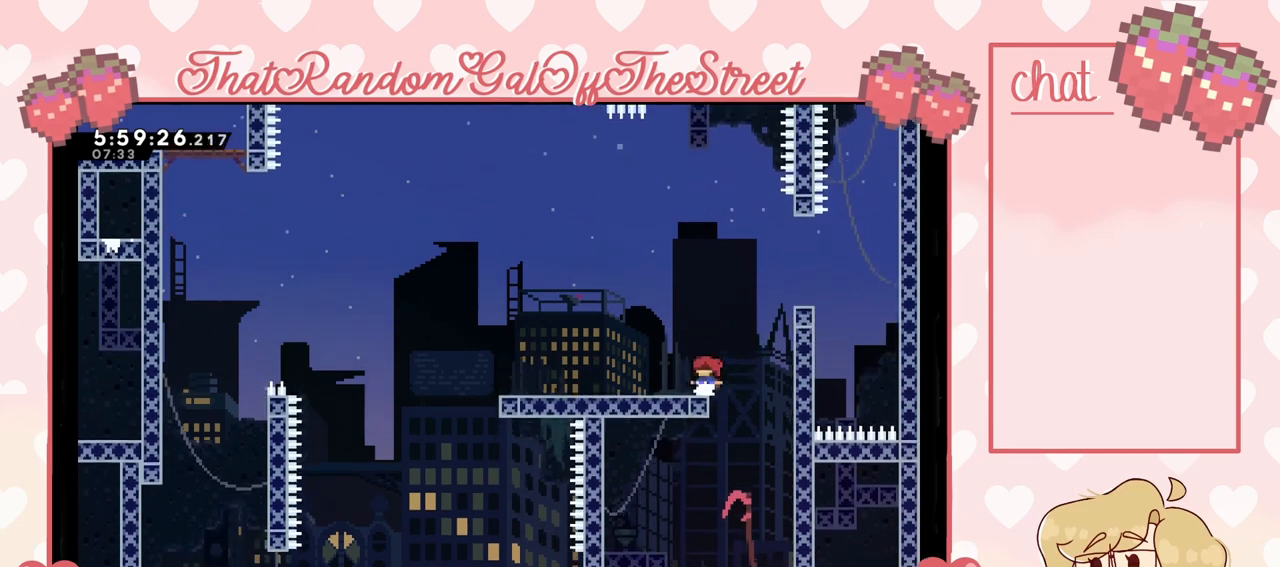
{"buttons": [], "left_stick": "center", "right_stick": "center", "events": []}
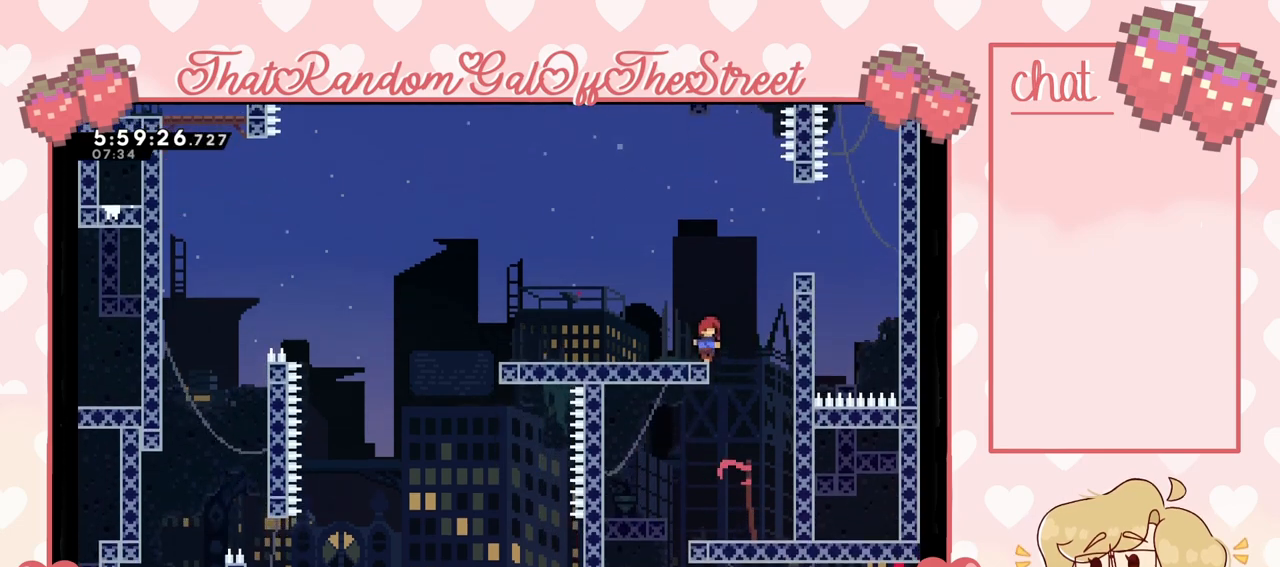
{"buttons": [], "left_stick": "center", "right_stick": "center", "events": [[133, "START", "down"], [233, "DPAD_DOWN", "down"], [233, "START", "up"], [300, "DPAD_DOWN", "up"], [333, "A", "down"], [400, "A", "up"]]}
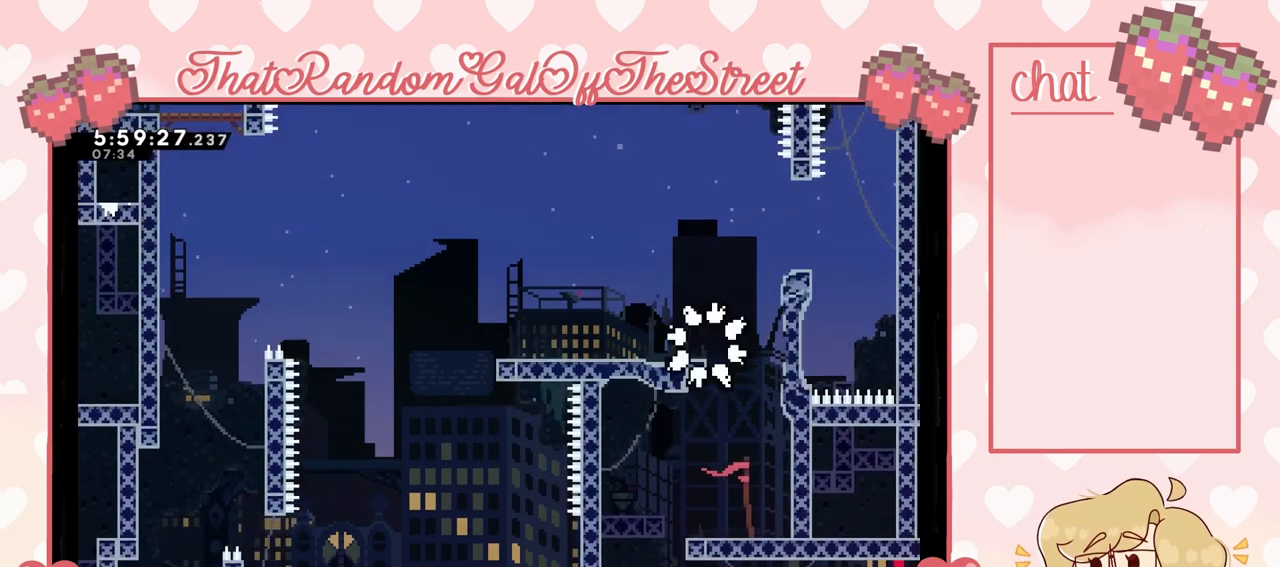
{"buttons": [], "left_stick": "center", "right_stick": "center", "events": []}
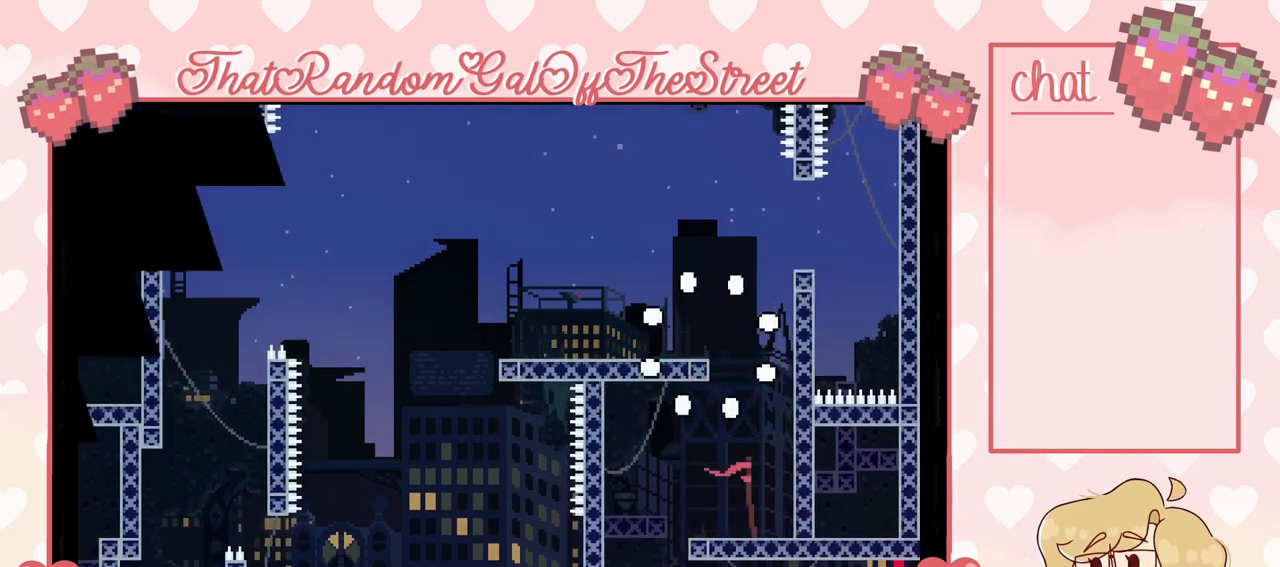
{"buttons": [], "left_stick": "center", "right_stick": "center", "events": []}
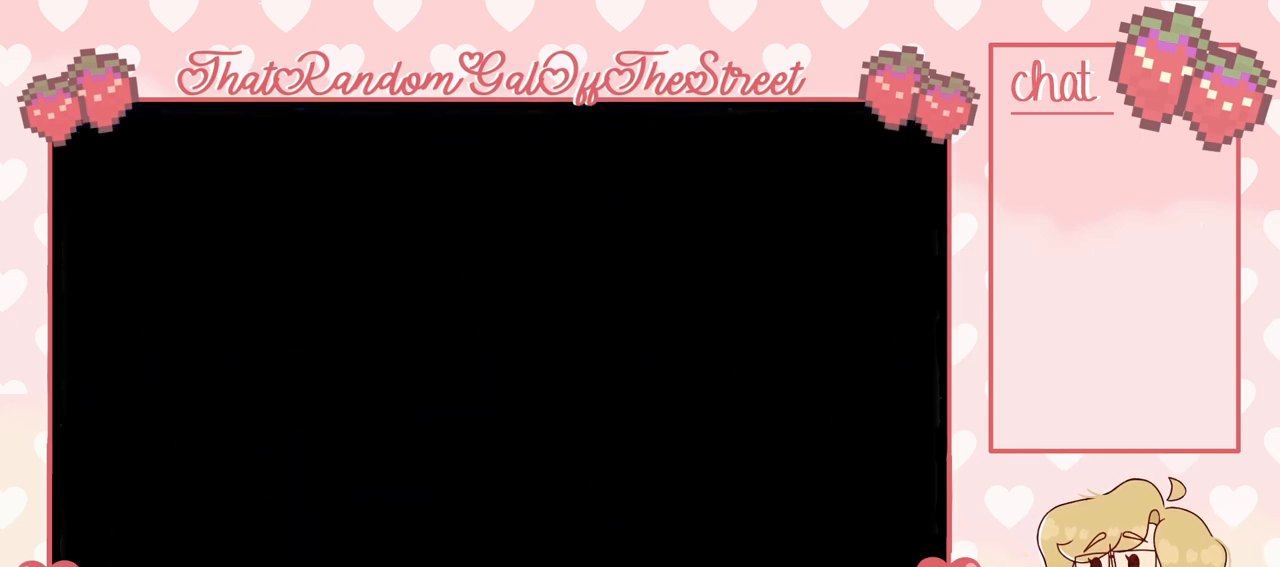
{"buttons": [], "left_stick": "center", "right_stick": "center", "events": []}
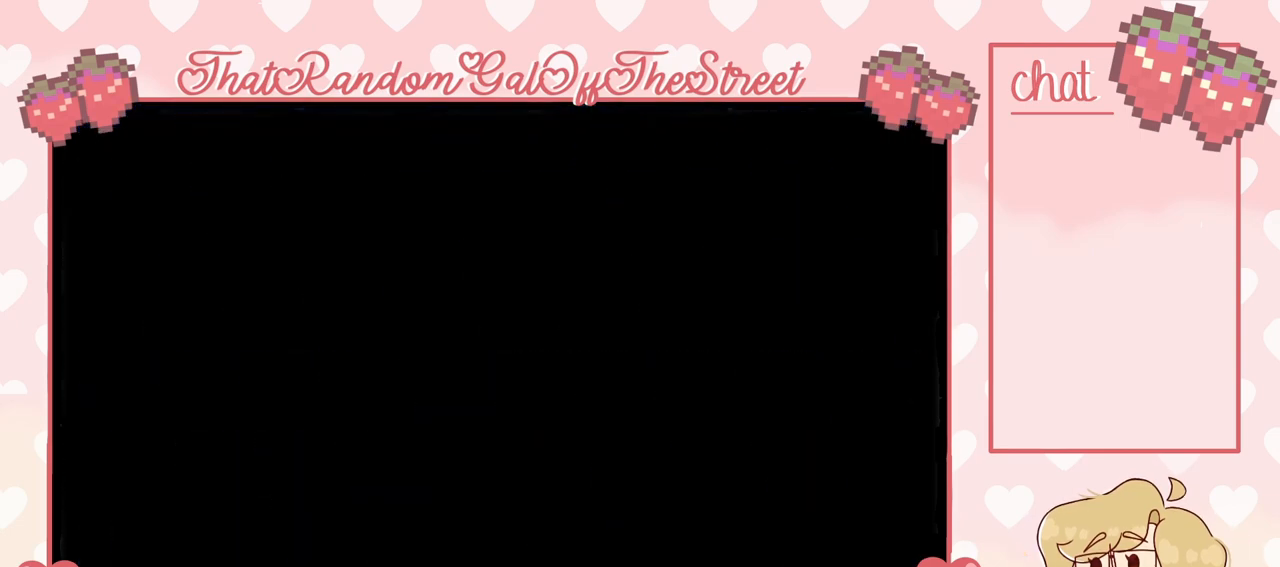
{"buttons": [], "left_stick": "center", "right_stick": "center", "events": []}
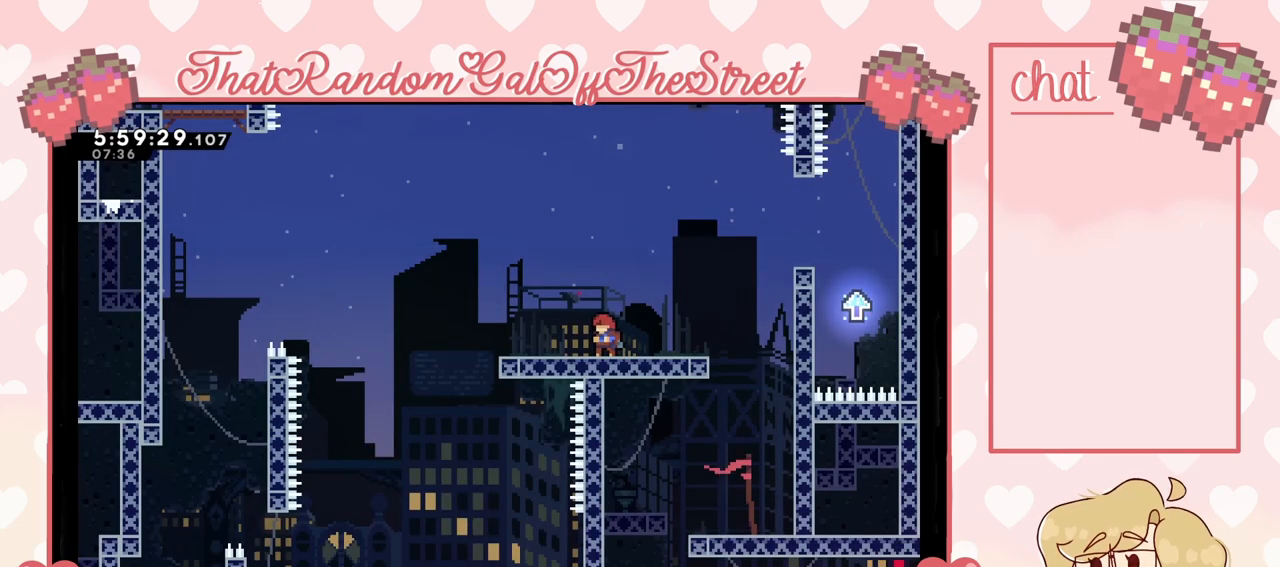
{"buttons": [], "left_stick": "right", "right_stick": "center", "events": [[133, "left_stick", "right"]]}